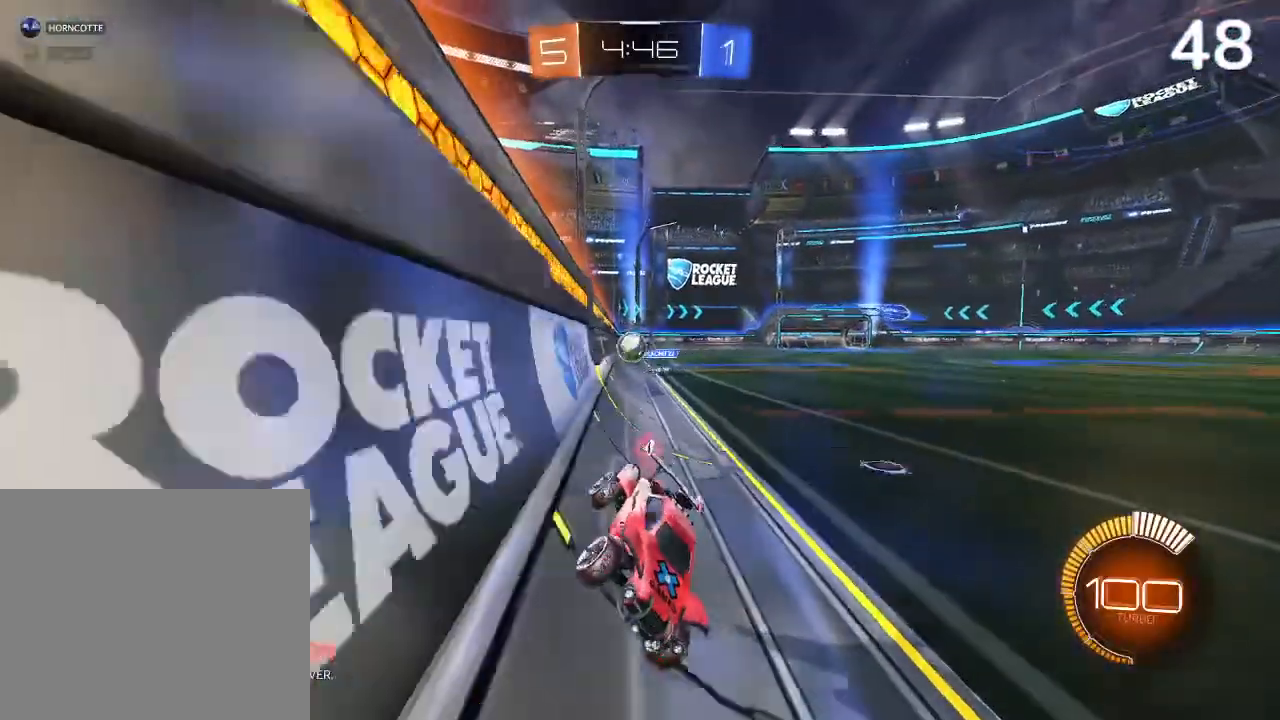
Gameplay with a controller (PlayStation layout); each line is a JSON object with the inputs held at the frame after it. "events" lists button and stick changes between this image and that frame as [ms after this image, input, new state], when the widget could be followed in between.
{"buttons": ["R2"], "left_stick": "left", "right_stick": "center", "events": [[133, "left_stick", "center"], [233, "left_stick", "left"]]}
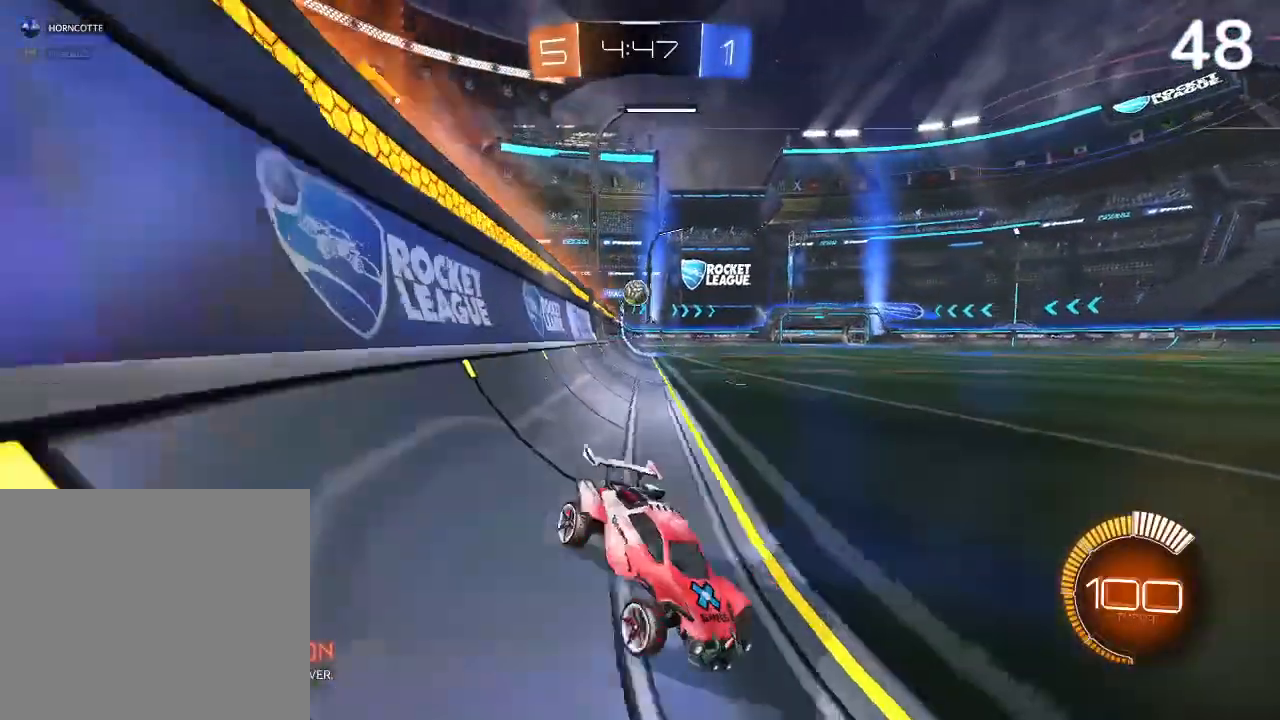
{"buttons": ["R2"], "left_stick": "center", "right_stick": "center", "events": [[33, "L2", "down"], [33, "R2", "up"], [233, "L2", "up"], [400, "left_stick", "center"], [433, "R2", "down"]]}
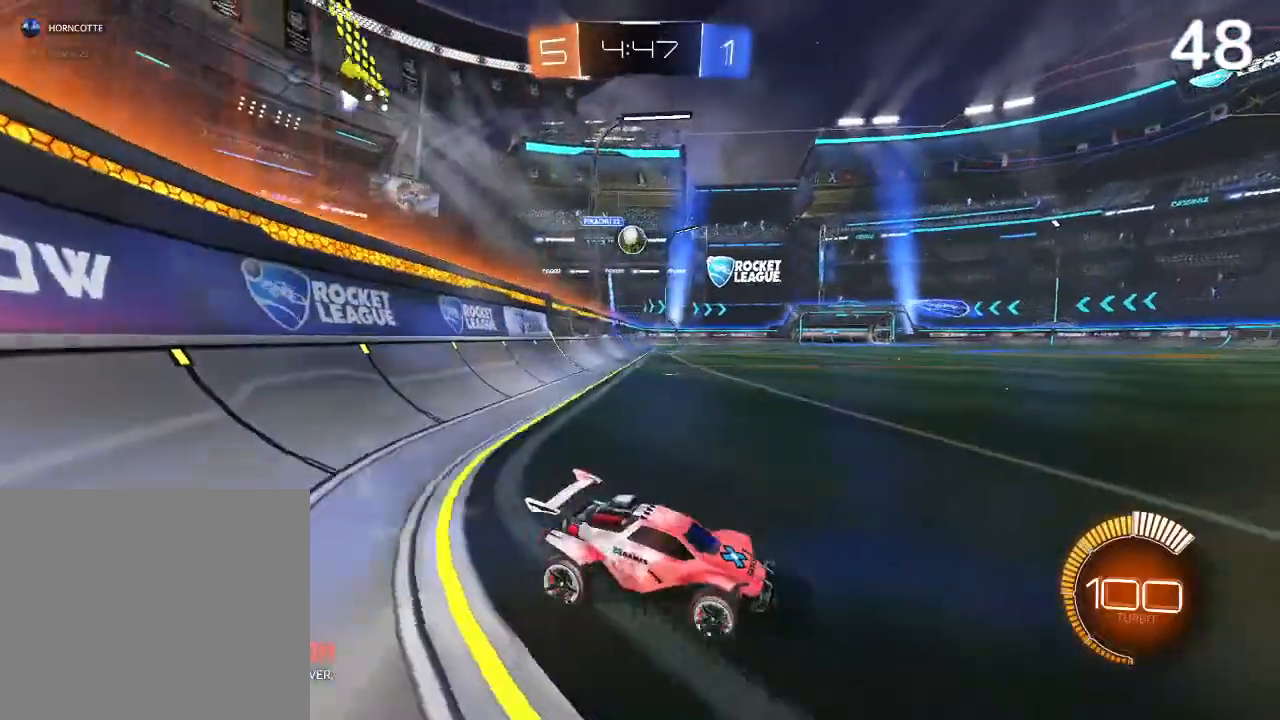
{"buttons": [], "left_stick": "center", "right_stick": "center"}
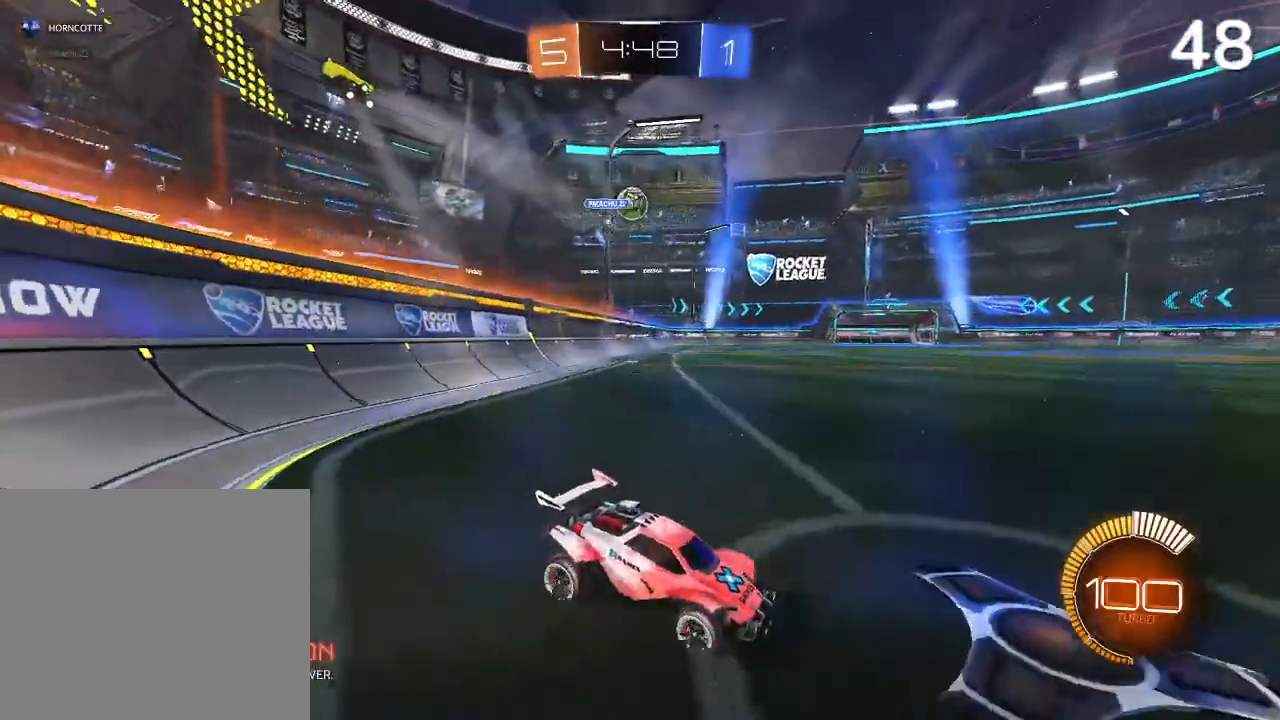
{"buttons": [], "left_stick": "center", "right_stick": "center", "events": [[167, "L2", "down"], [267, "L2", "up"]]}
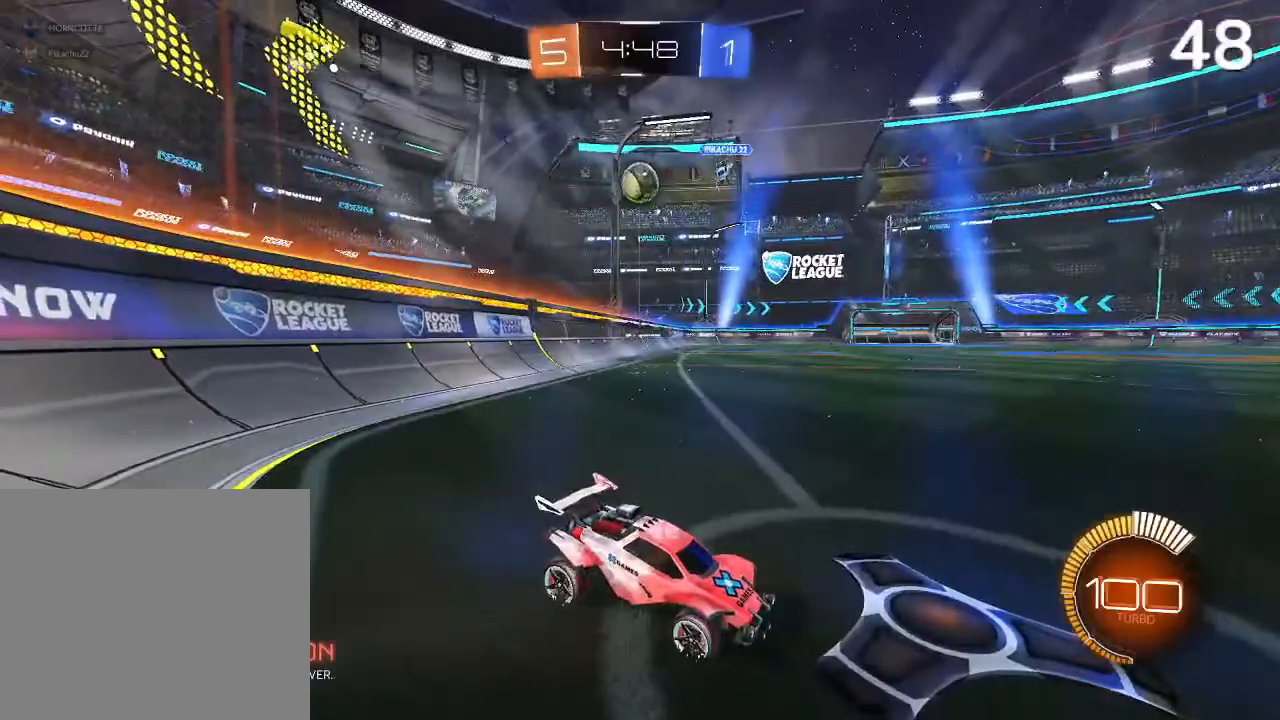
{"buttons": [], "left_stick": "center", "right_stick": "center", "events": [[233, "R2", "down"], [333, "CIRCLE", "down"], [467, "CIRCLE", "up"], [500, "R2", "up"]]}
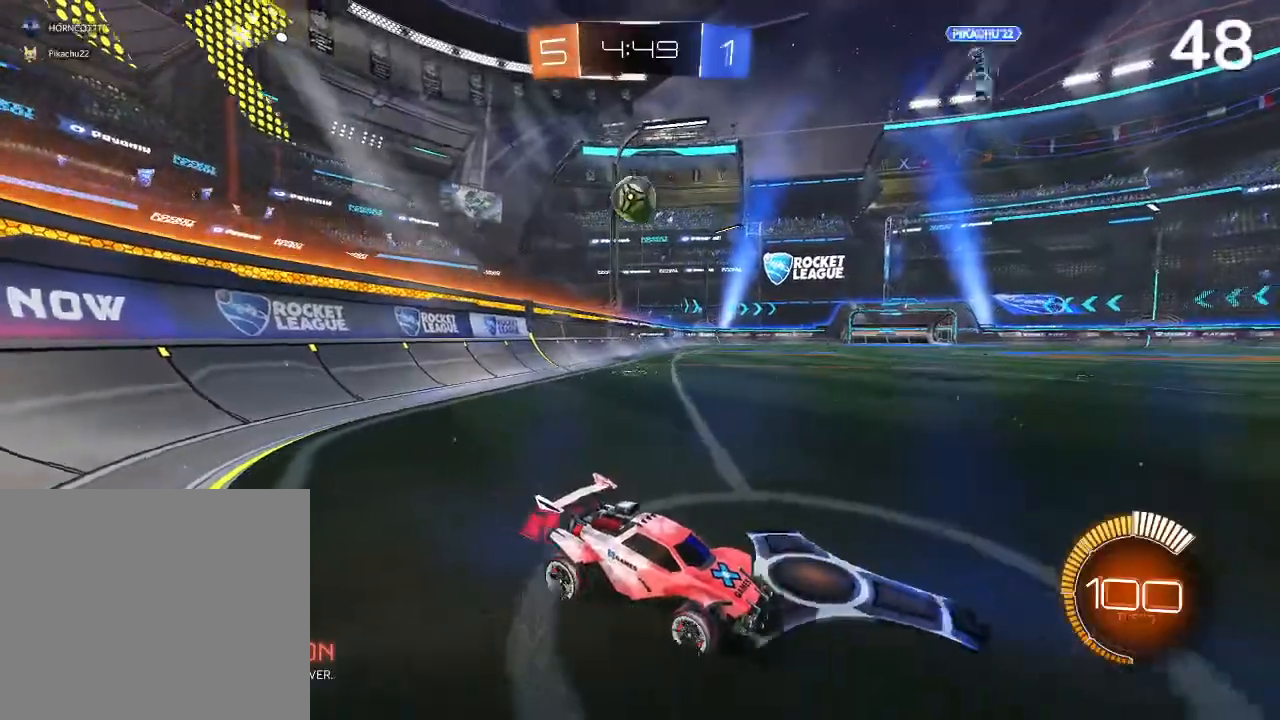
{"buttons": [], "left_stick": "center", "right_stick": "center", "events": [[33, "L2", "down"], [167, "L2", "up"]]}
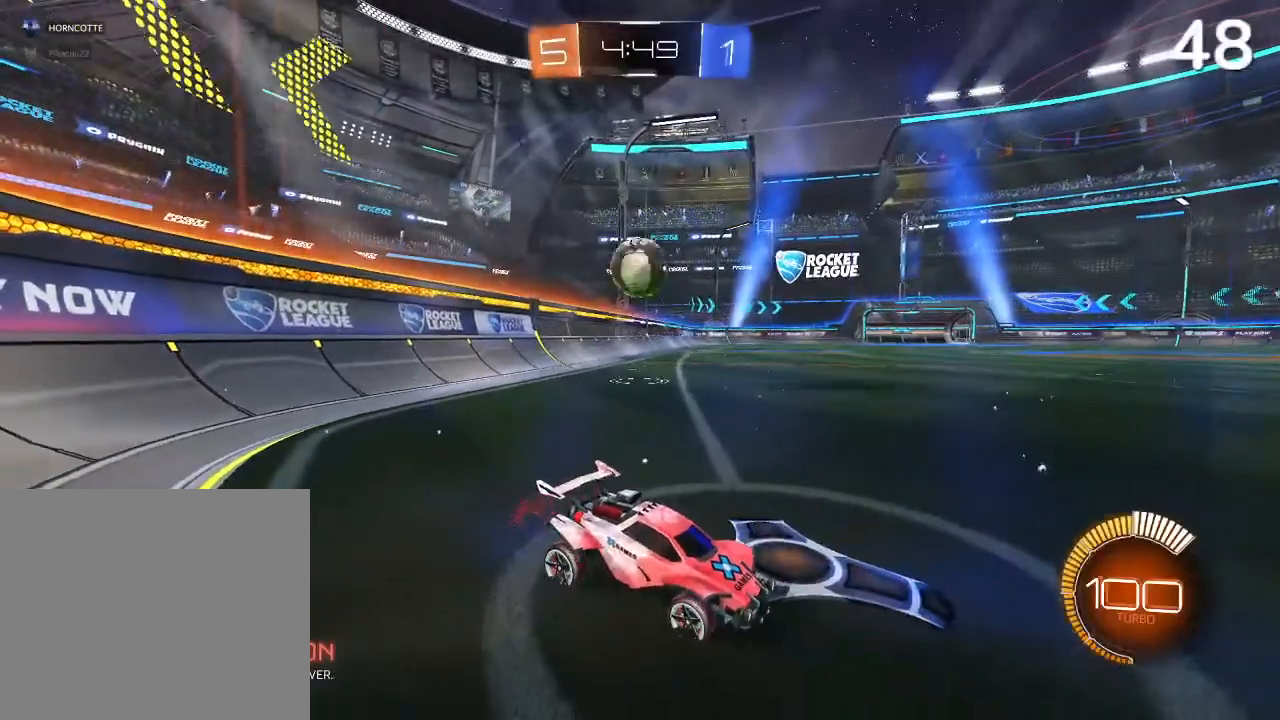
{"buttons": [], "left_stick": "center", "right_stick": "center", "events": []}
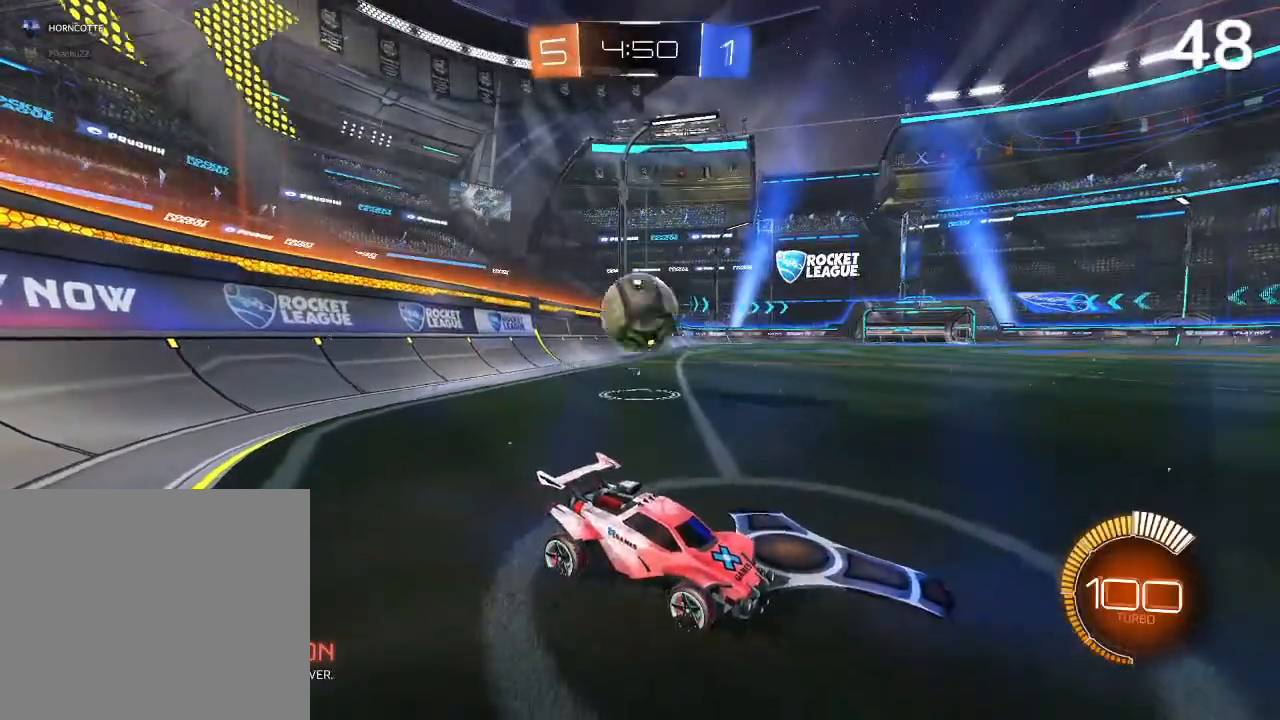
{"buttons": [], "left_stick": "center", "right_stick": "center", "events": []}
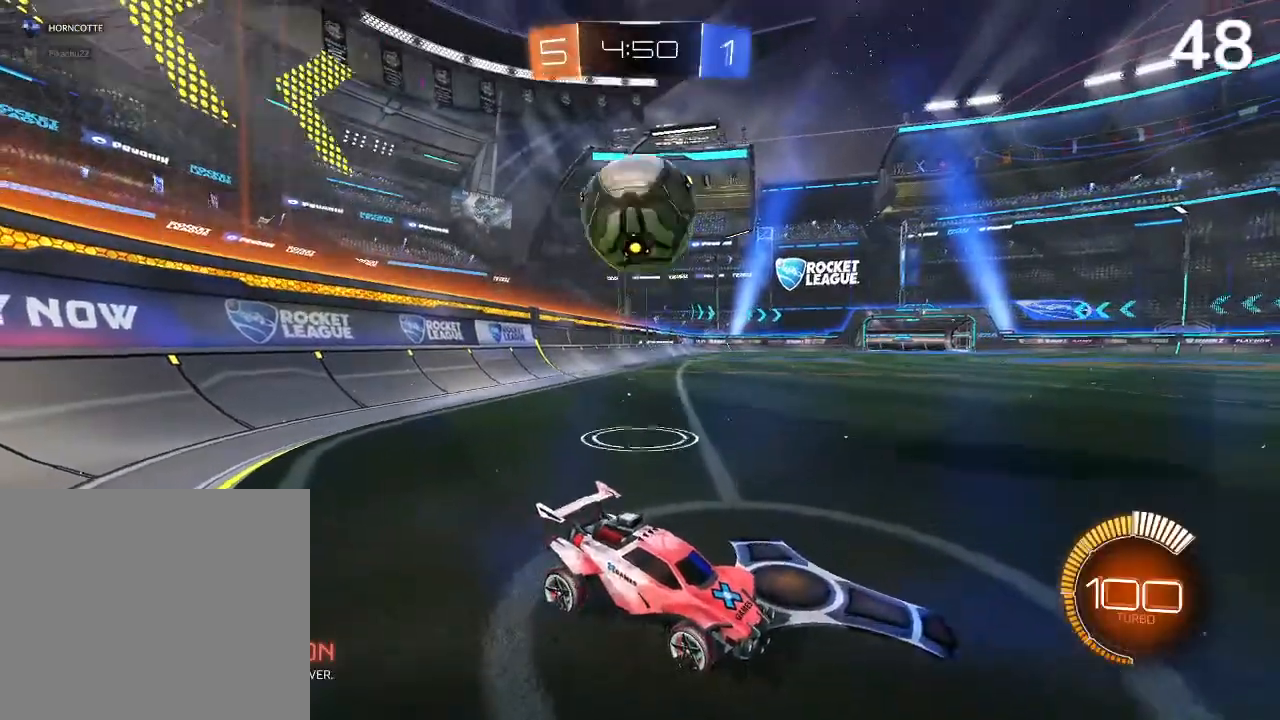
{"buttons": ["R2"], "left_stick": "center", "right_stick": "center", "events": [[67, "R2", "down"]]}
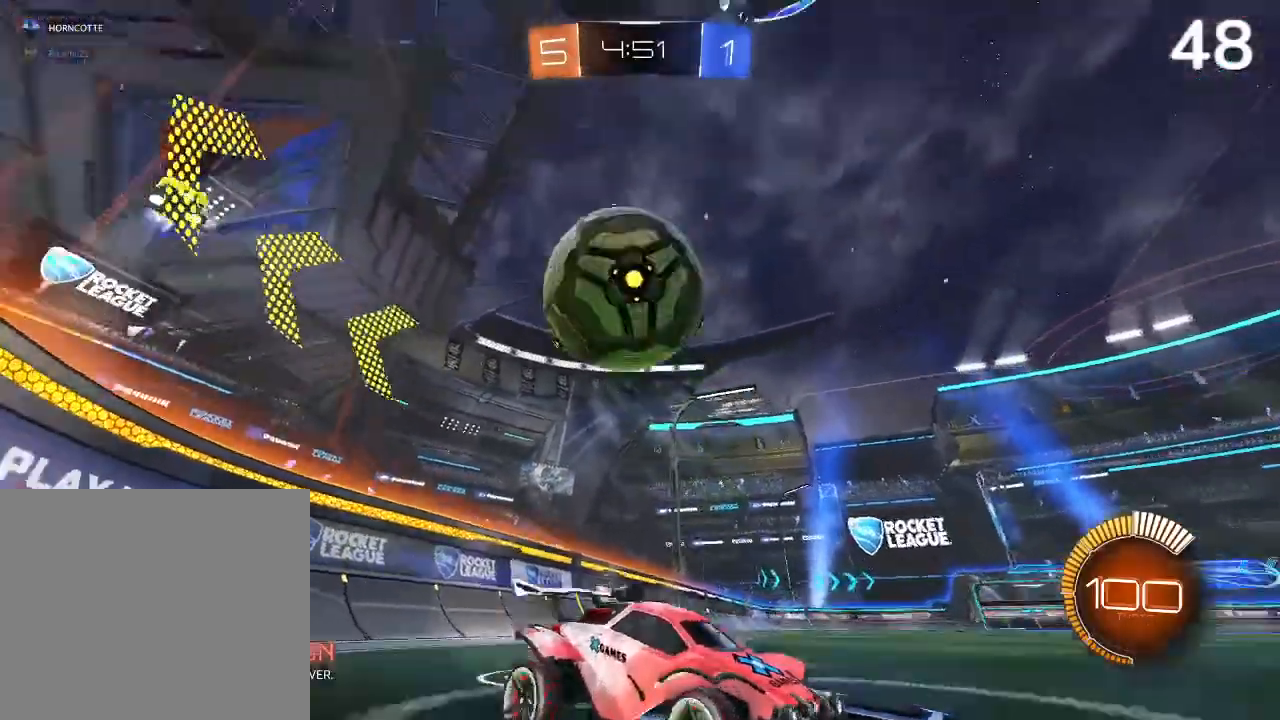
{"buttons": ["CIRCLE", "R2"], "left_stick": "center", "right_stick": "center", "events": [[100, "R2", "up"], [467, "R2", "down"], [500, "CIRCLE", "down"]]}
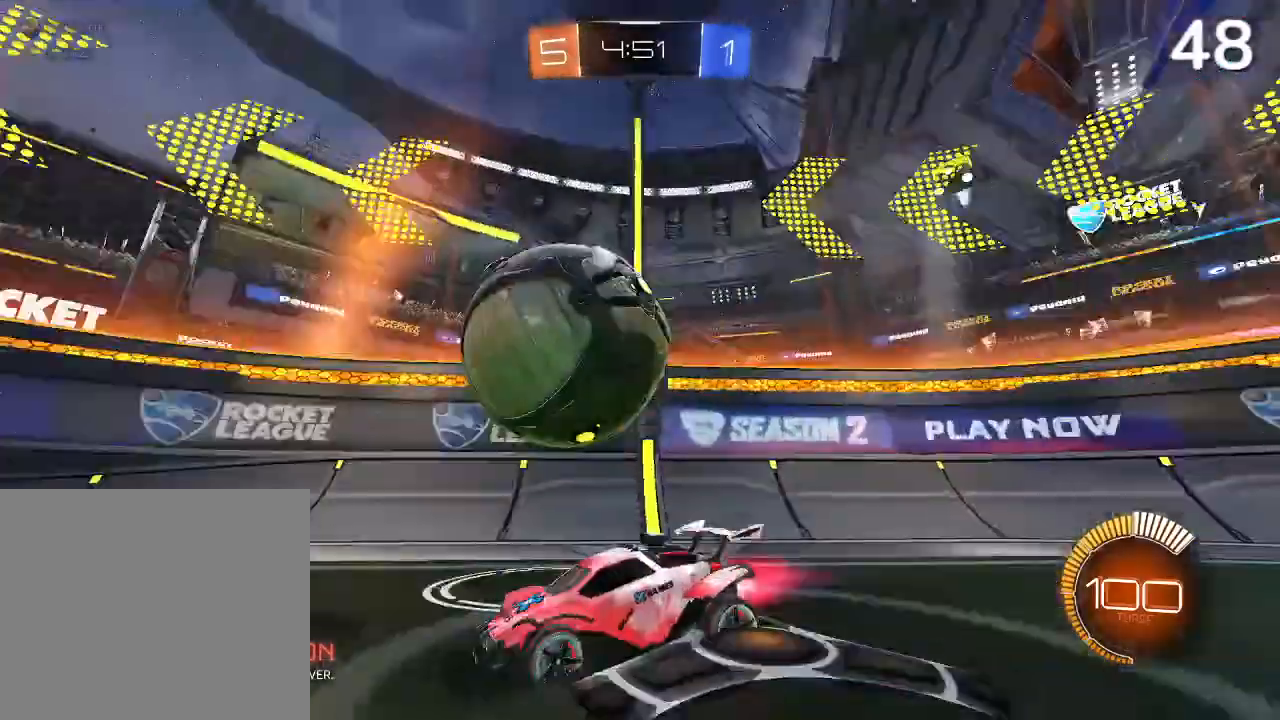
{"buttons": [], "left_stick": "right", "right_stick": "center", "events": [[67, "left_stick", "right"], [433, "CIRCLE", "up"], [500, "R2", "up"]]}
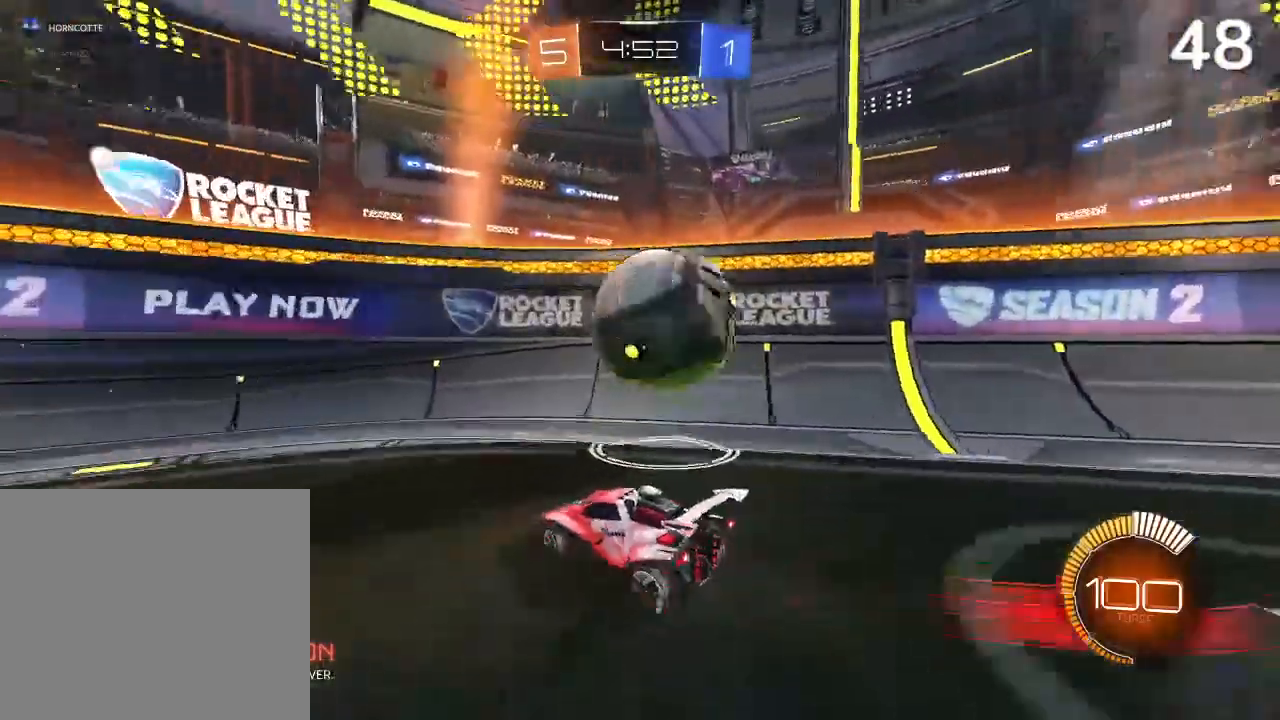
{"buttons": [], "left_stick": "center", "right_stick": "center", "events": [[100, "left_stick", "center"]]}
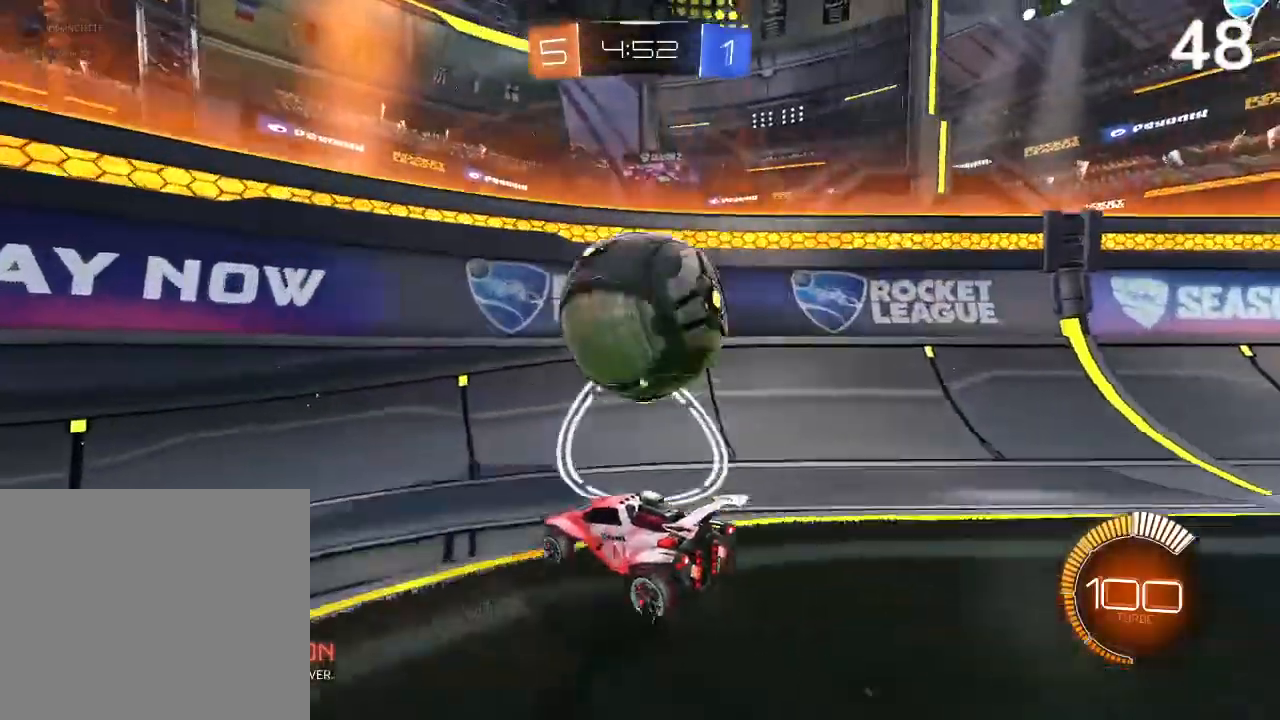
{"buttons": ["CIRCLE", "R2"], "left_stick": "center", "right_stick": "center", "events": [[67, "left_stick", "right"], [100, "R2", "down"], [333, "left_stick", "center"], [467, "CIRCLE", "down"]]}
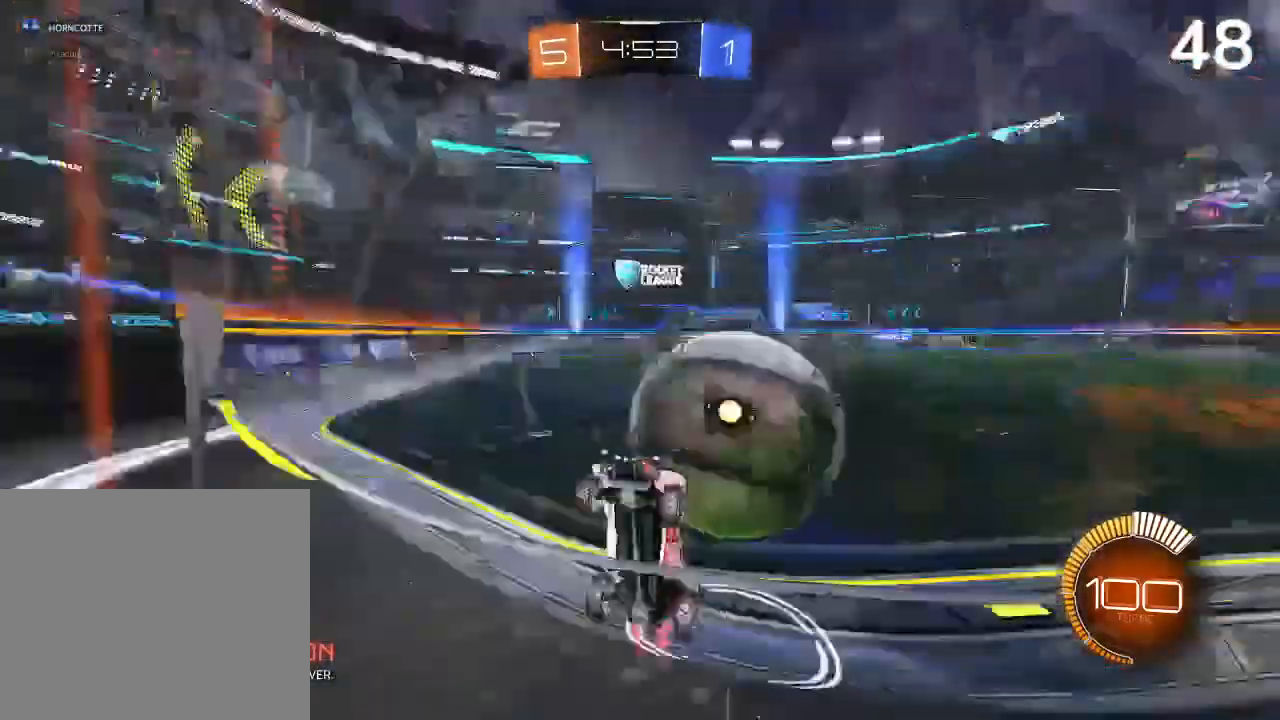
{"buttons": ["L2"], "left_stick": "right", "right_stick": "center", "events": [[33, "CIRCLE", "up"], [67, "left_stick", "right"], [133, "L2", "down"], [200, "L1", "down"], [233, "R2", "up"], [267, "L1", "up"]]}
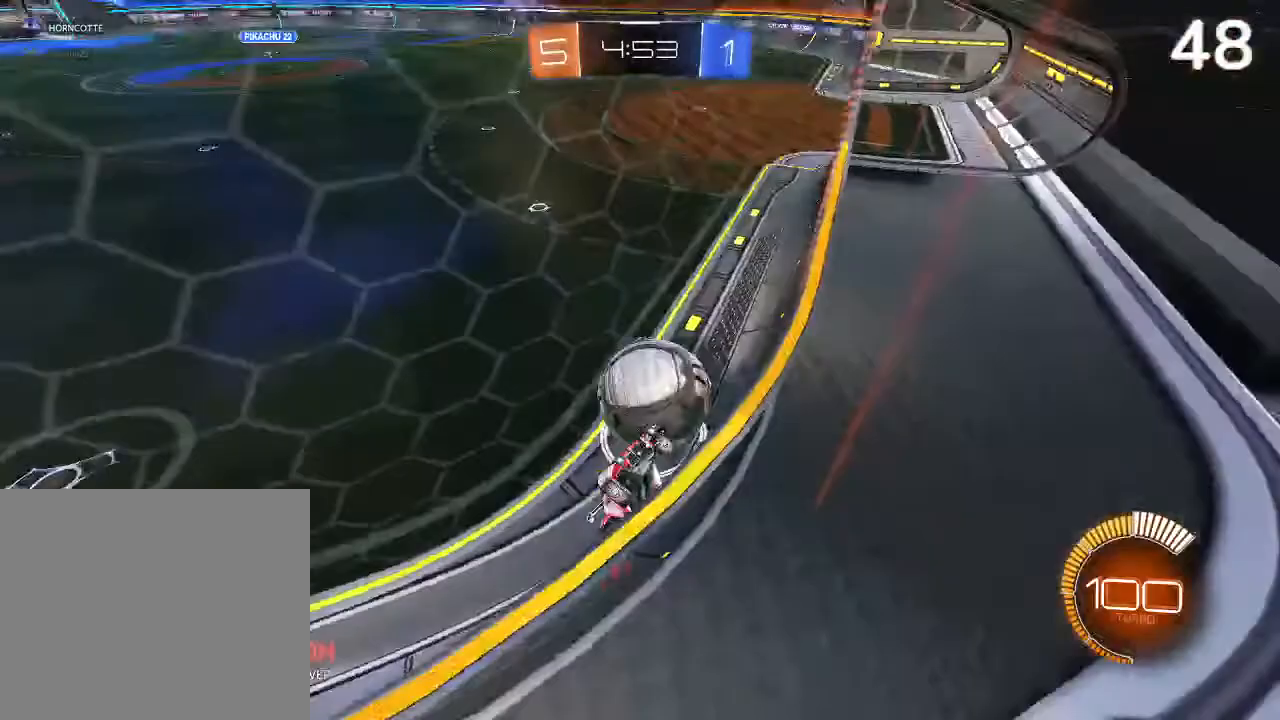
{"buttons": ["CIRCLE"], "left_stick": "left", "right_stick": "center", "events": [[267, "CIRCLE", "down"], [267, "L2", "up"], [333, "left_stick", "left"]]}
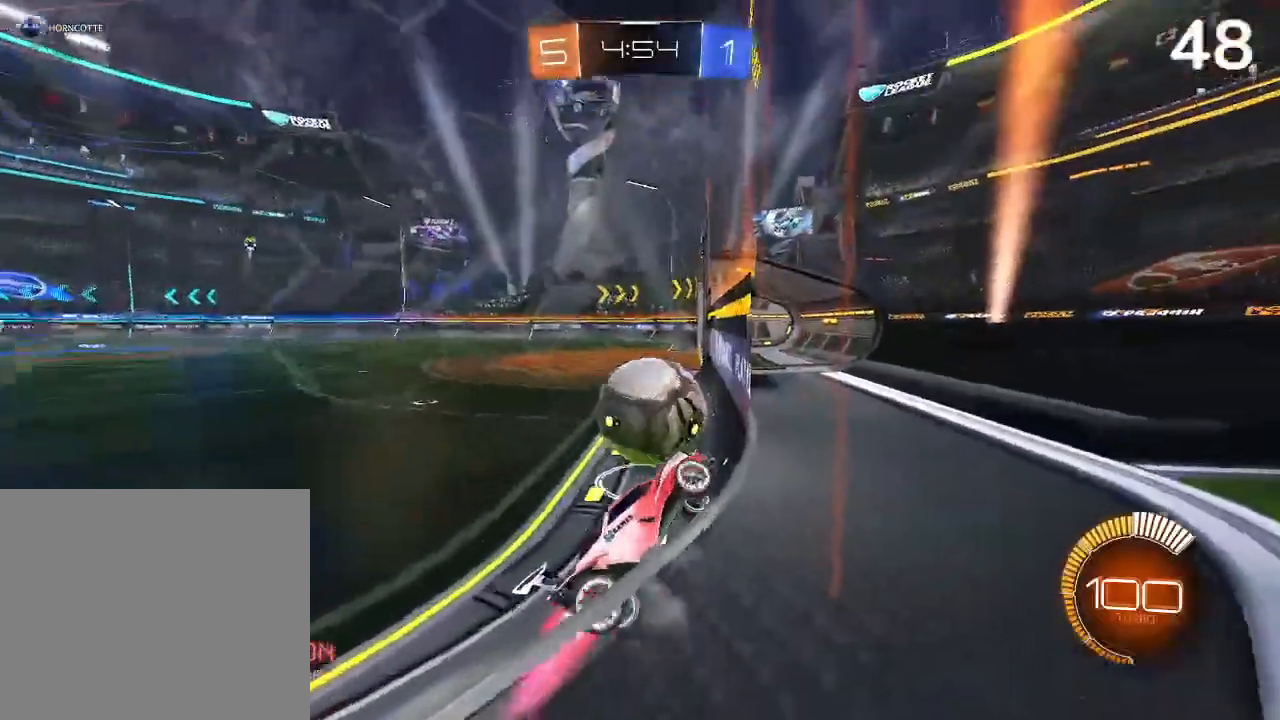
{"buttons": ["R2"], "left_stick": "left", "right_stick": "center", "events": [[267, "CIRCLE", "up"], [333, "R2", "down"]]}
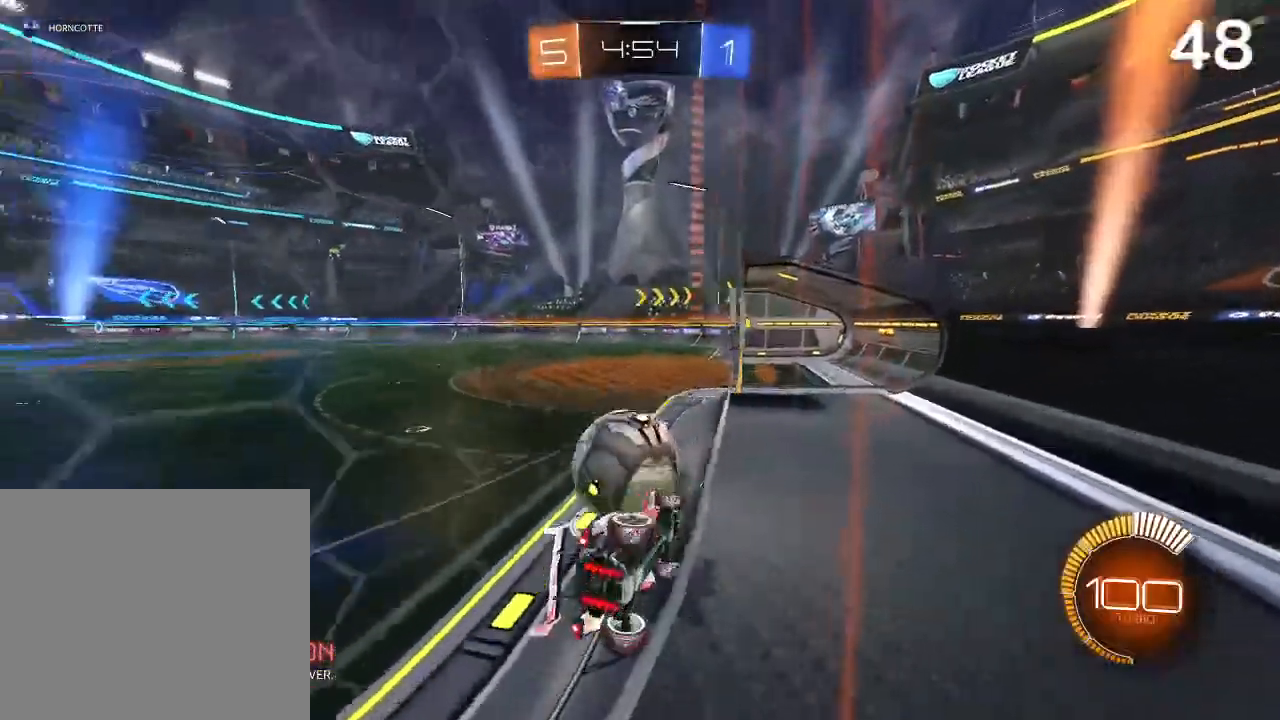
{"buttons": [], "left_stick": "up-right", "right_stick": "center", "events": [[100, "CIRCLE", "down"], [233, "CIRCLE", "up"], [433, "R2", "up"], [433, "left_stick", "center"], [500, "left_stick", "up-right"]]}
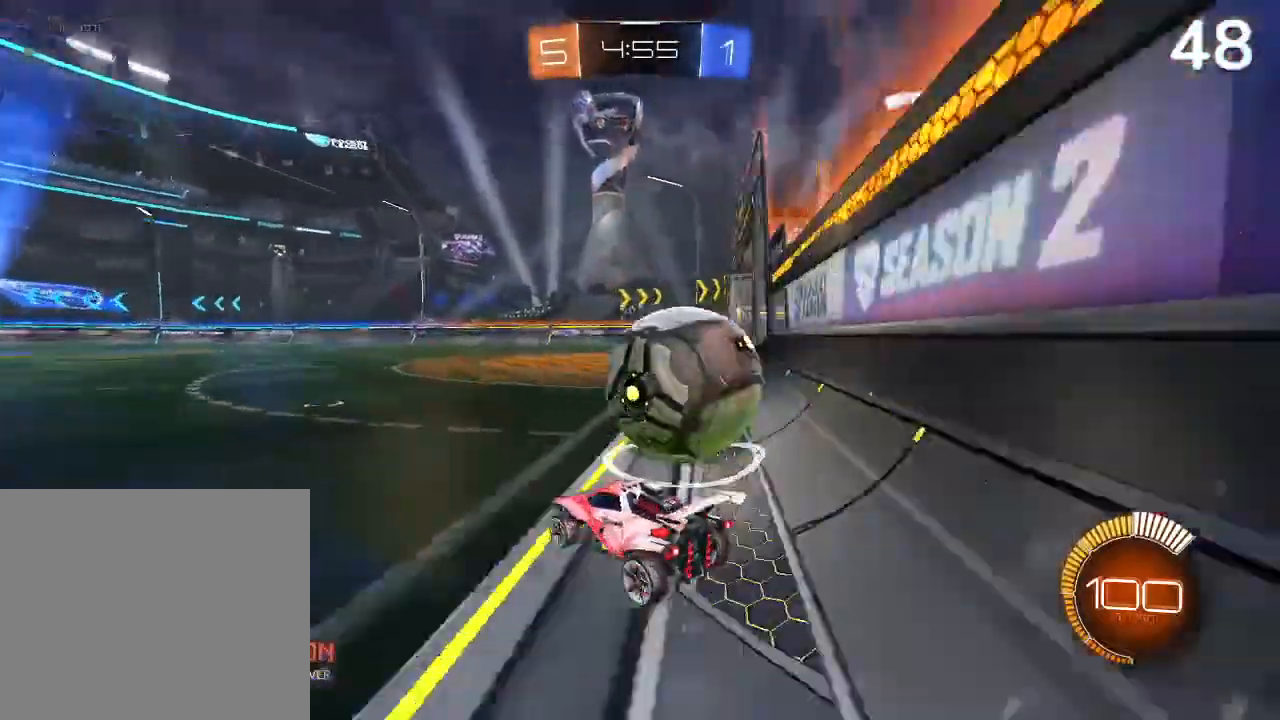
{"buttons": ["L2"], "left_stick": "up-left", "right_stick": "center", "events": [[233, "L2", "down"], [300, "left_stick", "center"], [367, "left_stick", "up-left"]]}
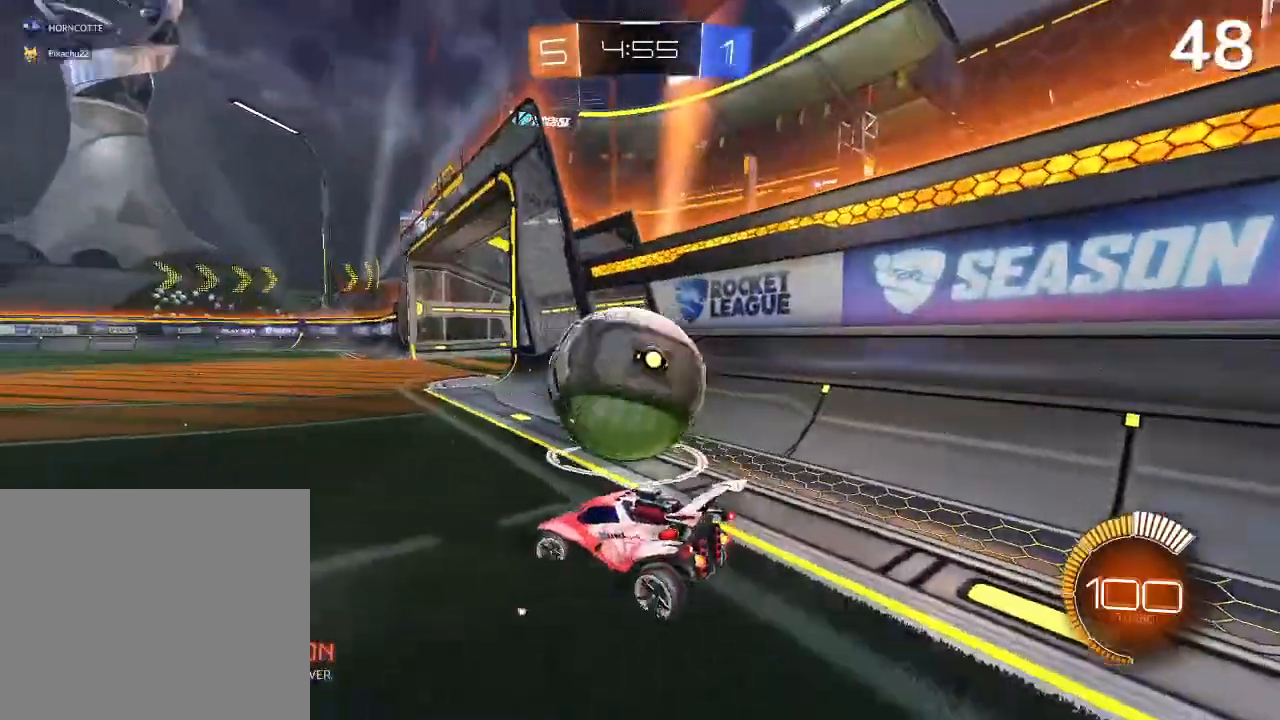
{"buttons": ["R2"], "left_stick": "right", "right_stick": "center", "events": [[133, "L2", "up"], [167, "CIRCLE", "down"], [167, "R2", "down"], [167, "left_stick", "right"], [433, "CIRCLE", "up"]]}
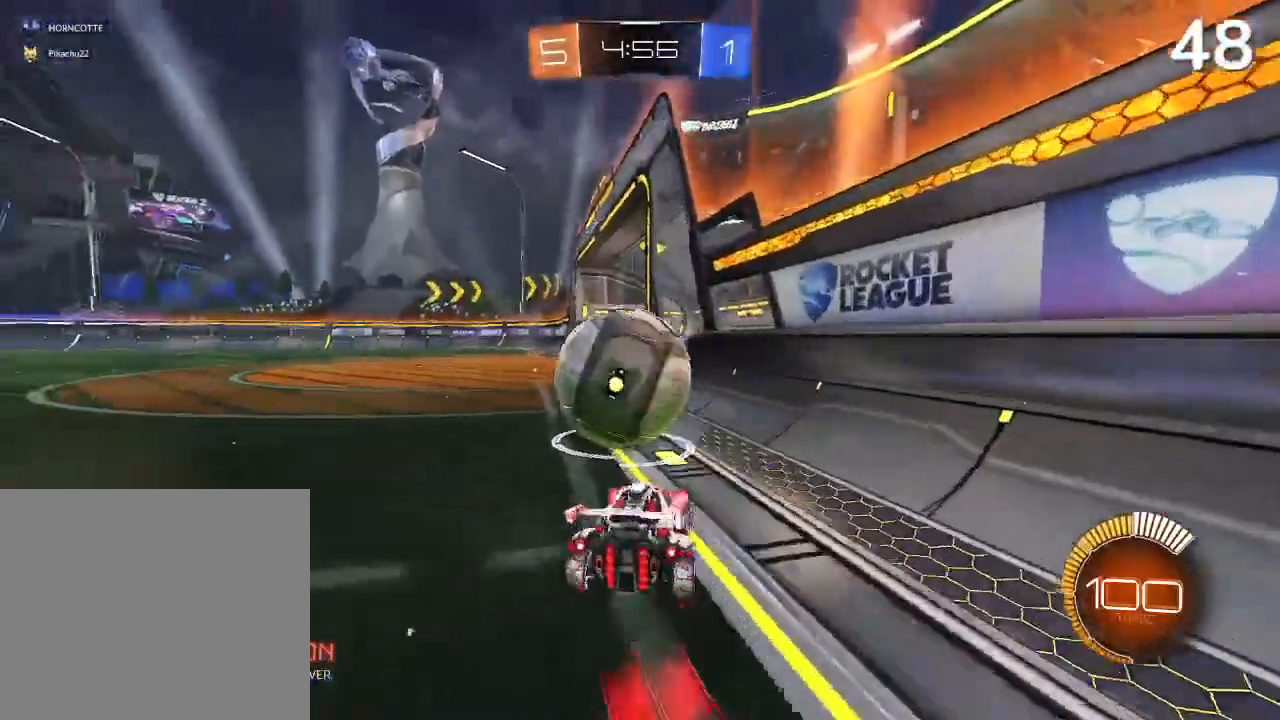
{"buttons": ["CIRCLE", "R2"], "left_stick": "left", "right_stick": "center", "events": [[67, "CIRCLE", "down"], [67, "left_stick", "left"], [300, "CIRCLE", "up"], [367, "left_stick", "center"], [400, "CIRCLE", "down"], [433, "left_stick", "left"]]}
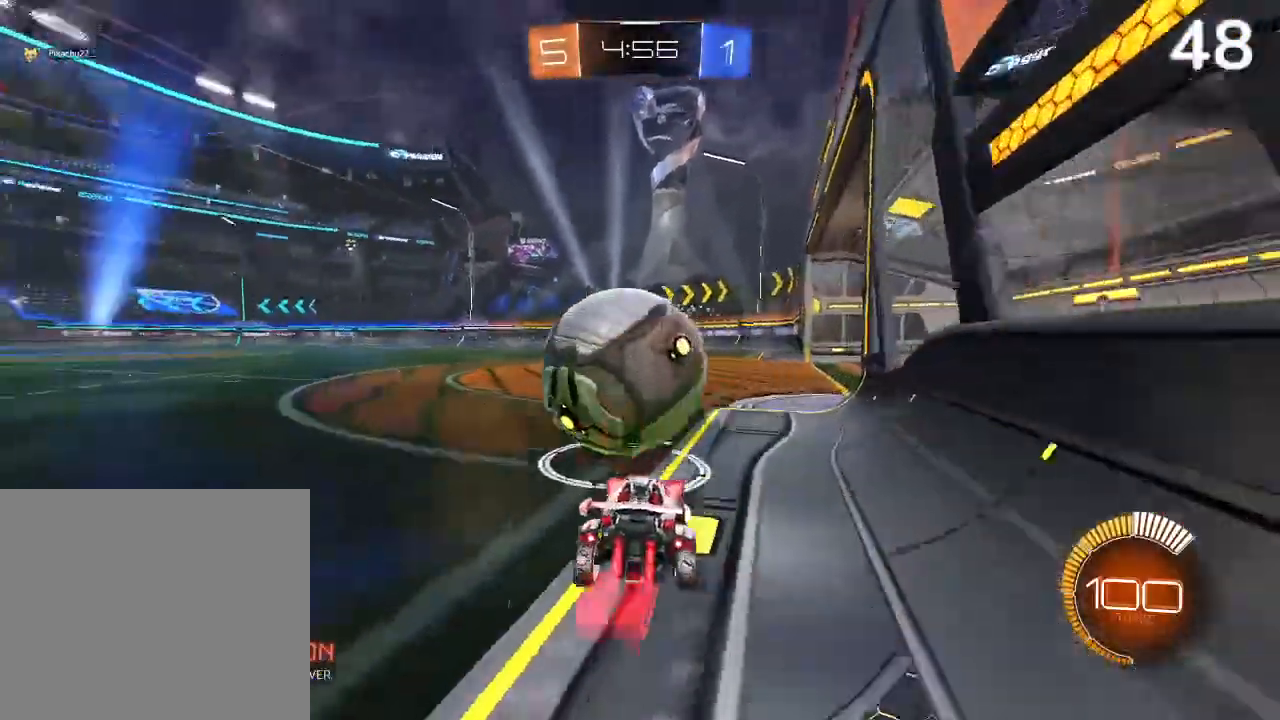
{"buttons": ["CIRCLE", "R2"], "left_stick": "center", "right_stick": "center", "events": [[133, "left_stick", "up-right"], [233, "left_stick", "center"], [367, "left_stick", "left"], [467, "left_stick", "center"]]}
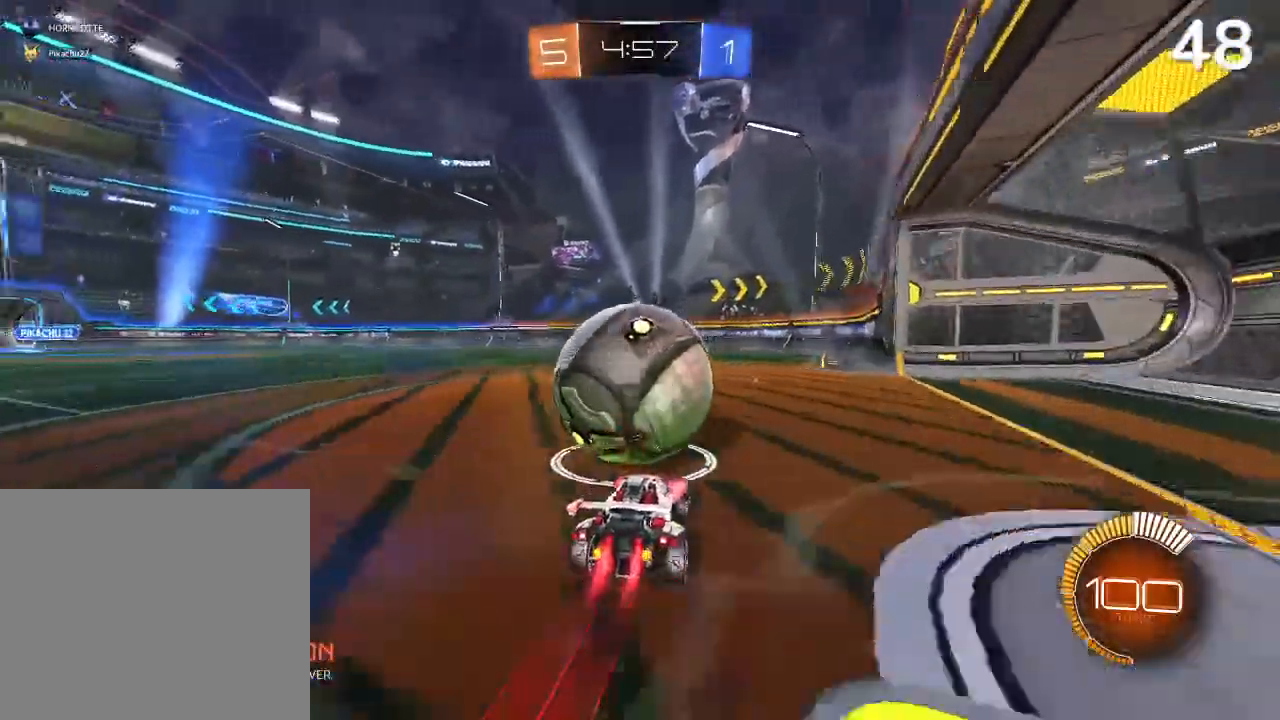
{"buttons": ["CIRCLE", "R2"], "left_stick": "center", "right_stick": "center", "events": [[267, "left_stick", "left"], [433, "left_stick", "center"]]}
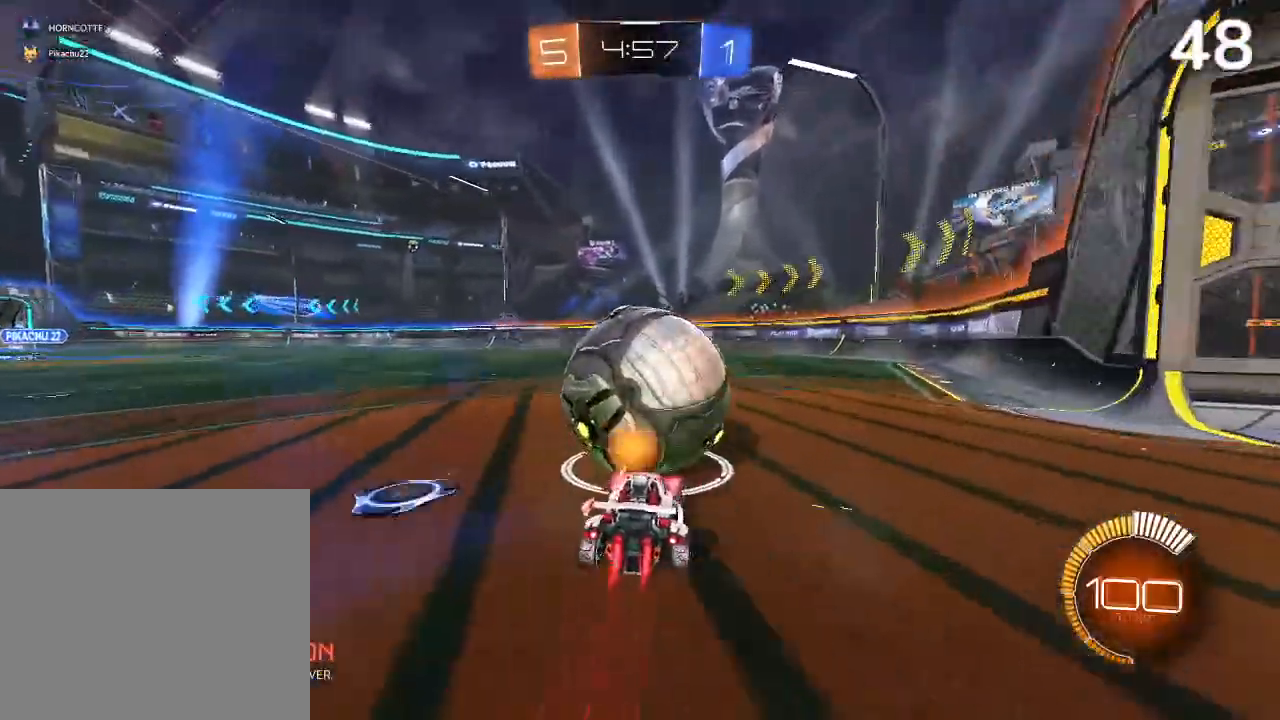
{"buttons": ["CIRCLE", "R2"], "left_stick": "center", "right_stick": "center", "events": [[167, "left_stick", "up-right"], [300, "left_stick", "center"]]}
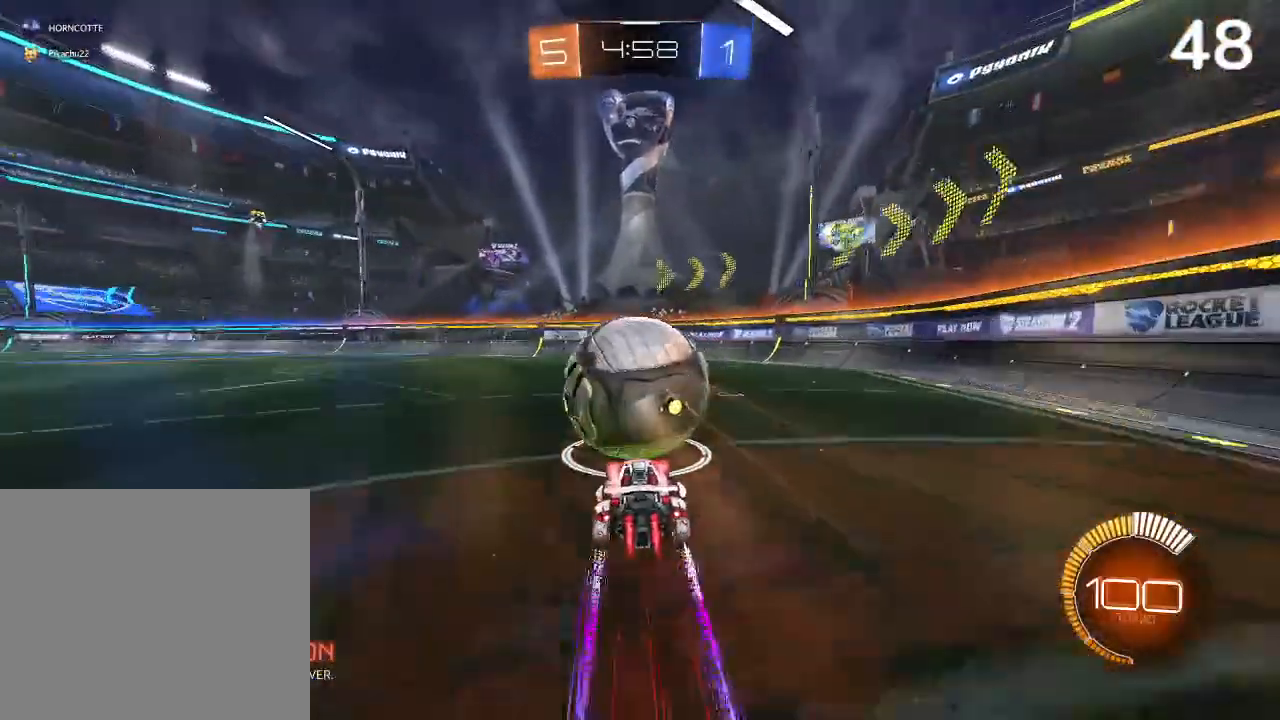
{"buttons": ["R2"], "left_stick": "center", "right_stick": "center", "events": [[67, "CIRCLE", "up"]]}
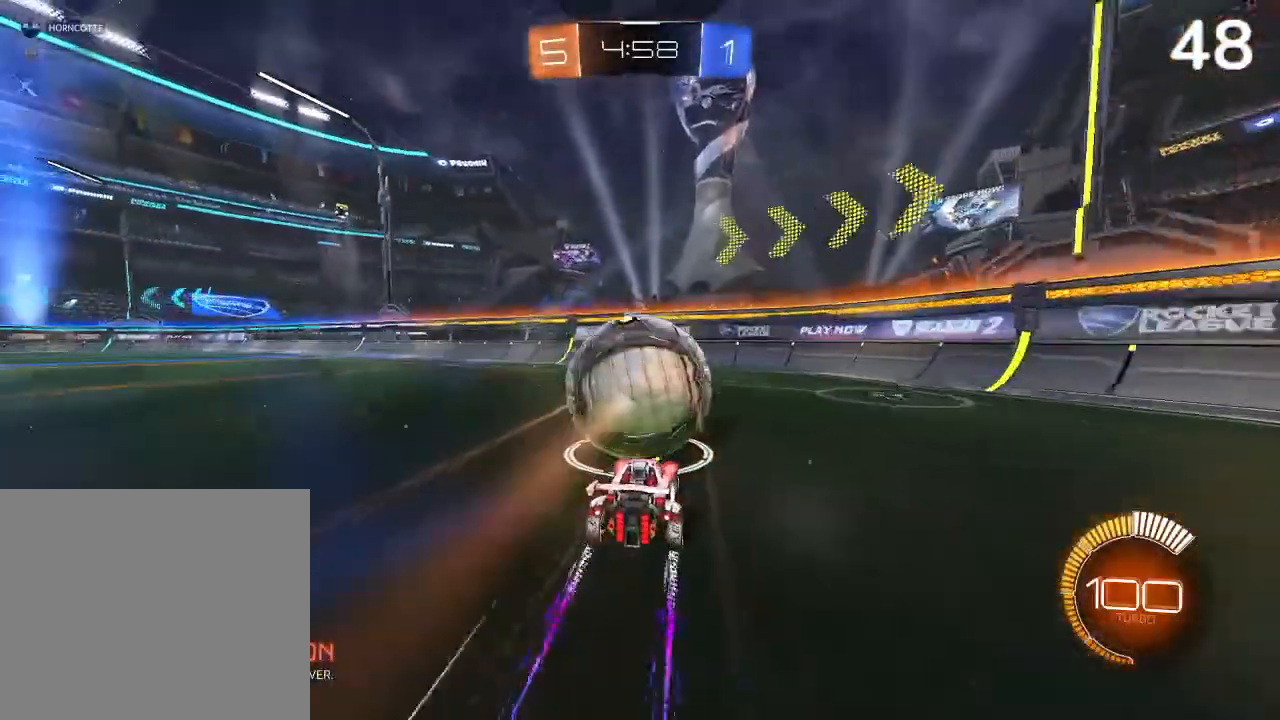
{"buttons": ["R2"], "left_stick": "center", "right_stick": "center", "events": [[333, "CROSS", "down"], [333, "left_stick", "right"], [433, "left_stick", "center"], [500, "CROSS", "up"]]}
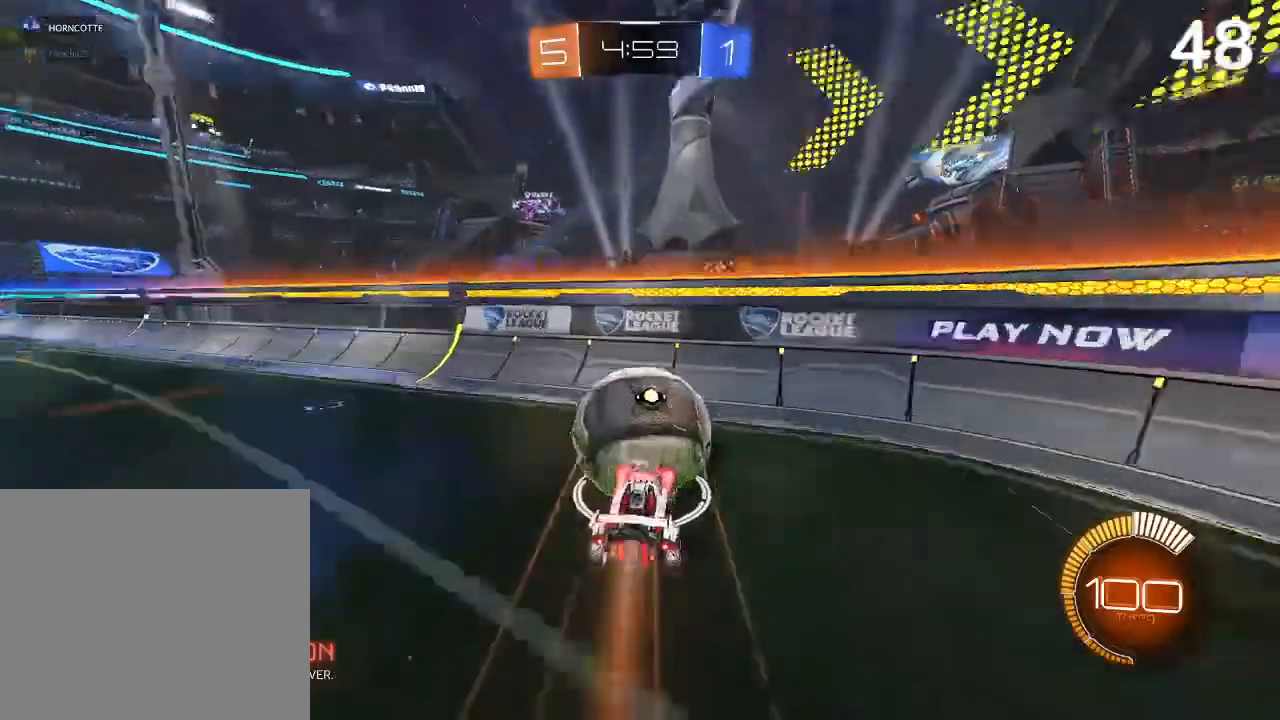
{"buttons": ["R2"], "left_stick": "up-left", "right_stick": "center", "events": [[233, "left_stick", "up-left"]]}
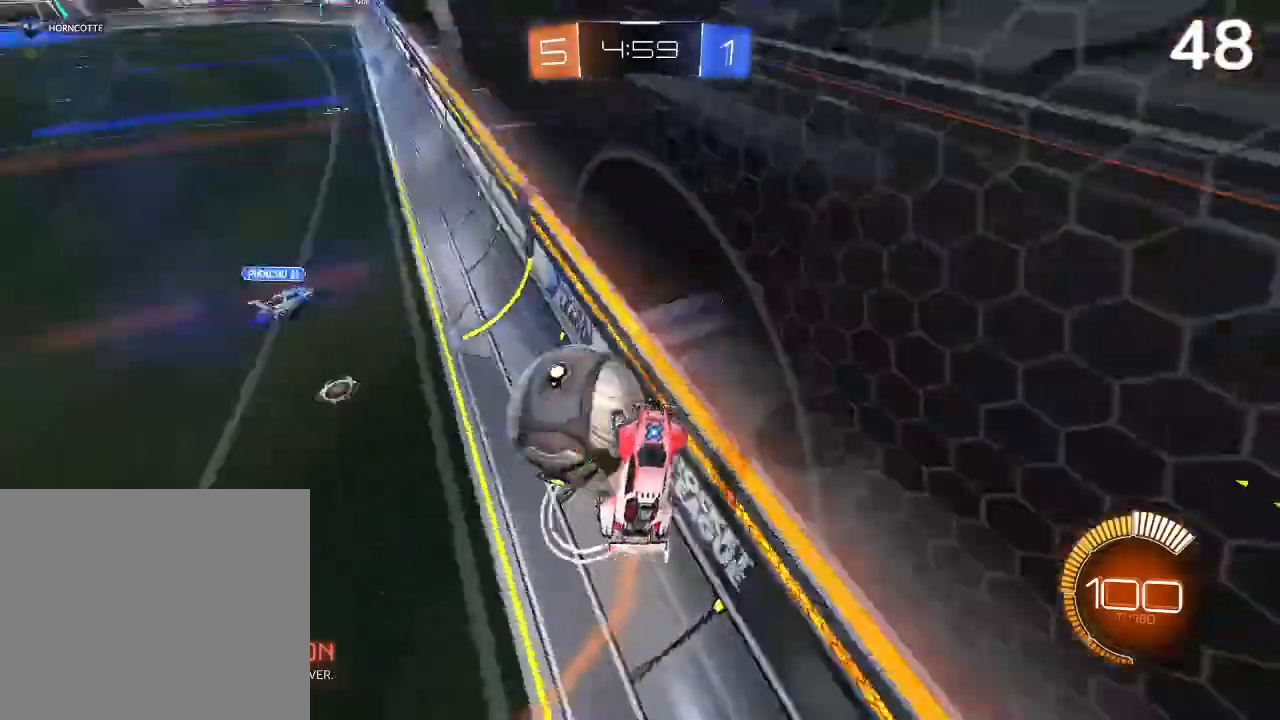
{"buttons": ["CIRCLE", "R2"], "left_stick": "up-left", "right_stick": "center", "events": [[300, "L2", "down"], [467, "CIRCLE", "down"], [500, "L2", "up"]]}
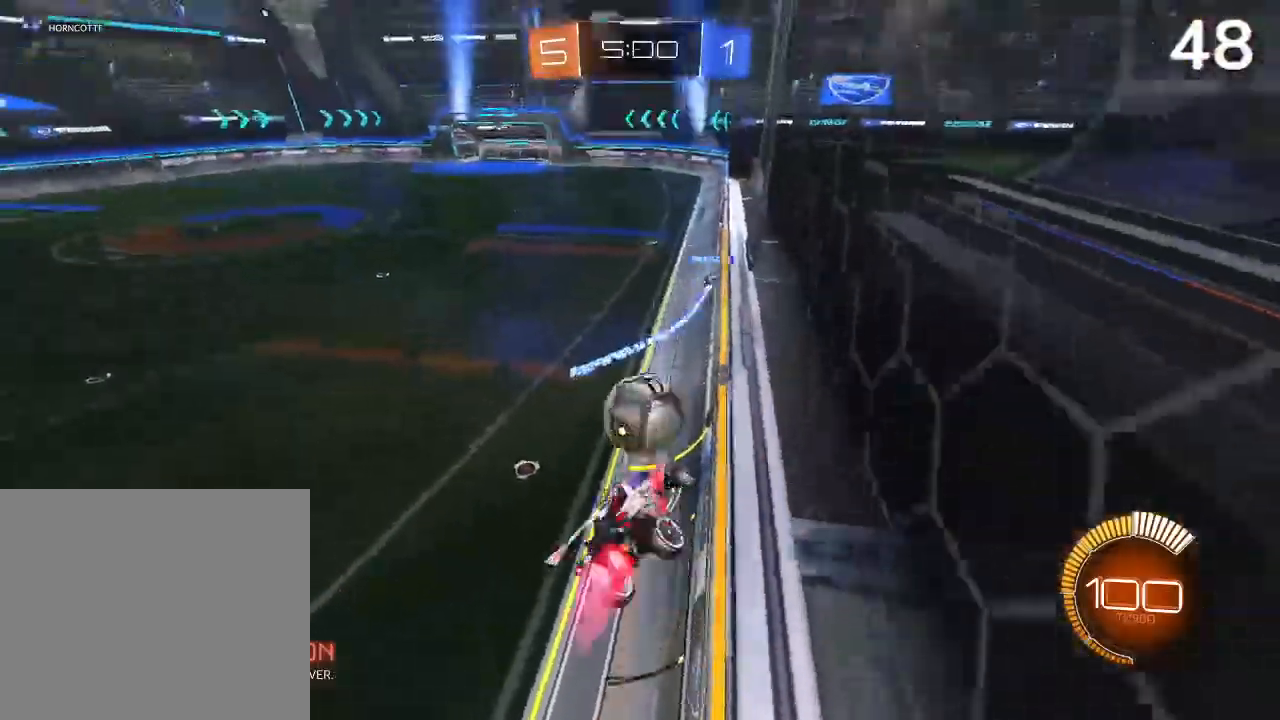
{"buttons": ["CIRCLE", "L2", "R2"], "left_stick": "down-right", "right_stick": "center", "events": [[167, "left_stick", "center"], [233, "left_stick", "right"], [400, "L2", "down"], [400, "left_stick", "down-right"]]}
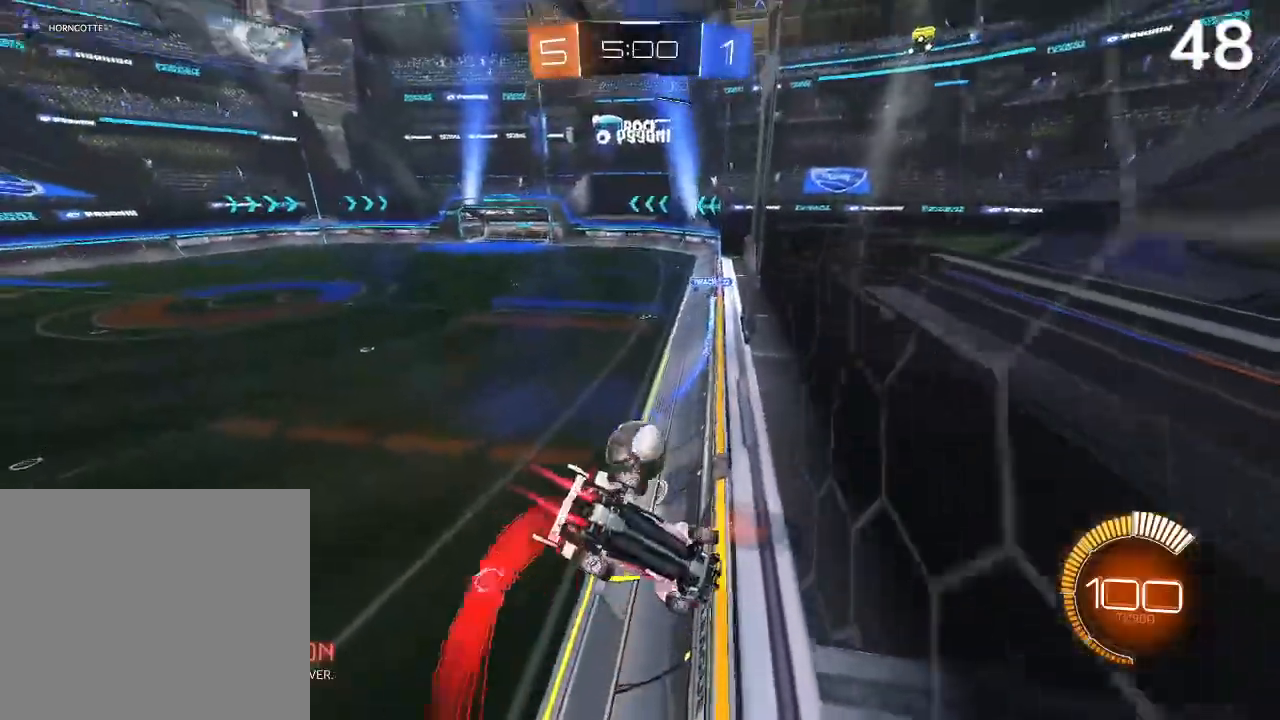
{"buttons": ["CIRCLE", "R2"], "left_stick": "center", "right_stick": "center", "events": [[200, "L2", "up"], [300, "left_stick", "up-right"], [367, "left_stick", "center"]]}
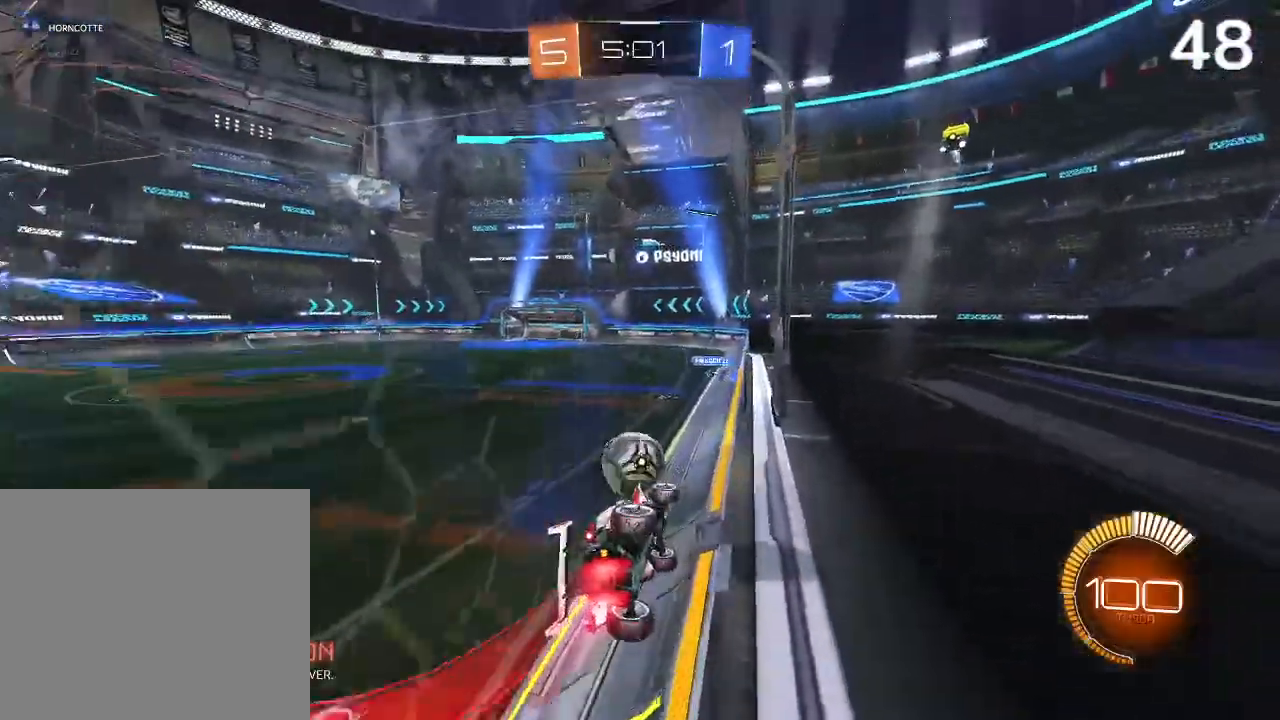
{"buttons": ["R2"], "left_stick": "right", "right_stick": "center", "events": [[33, "left_stick", "up-left"], [300, "left_stick", "center"], [467, "CIRCLE", "up"], [467, "left_stick", "right"]]}
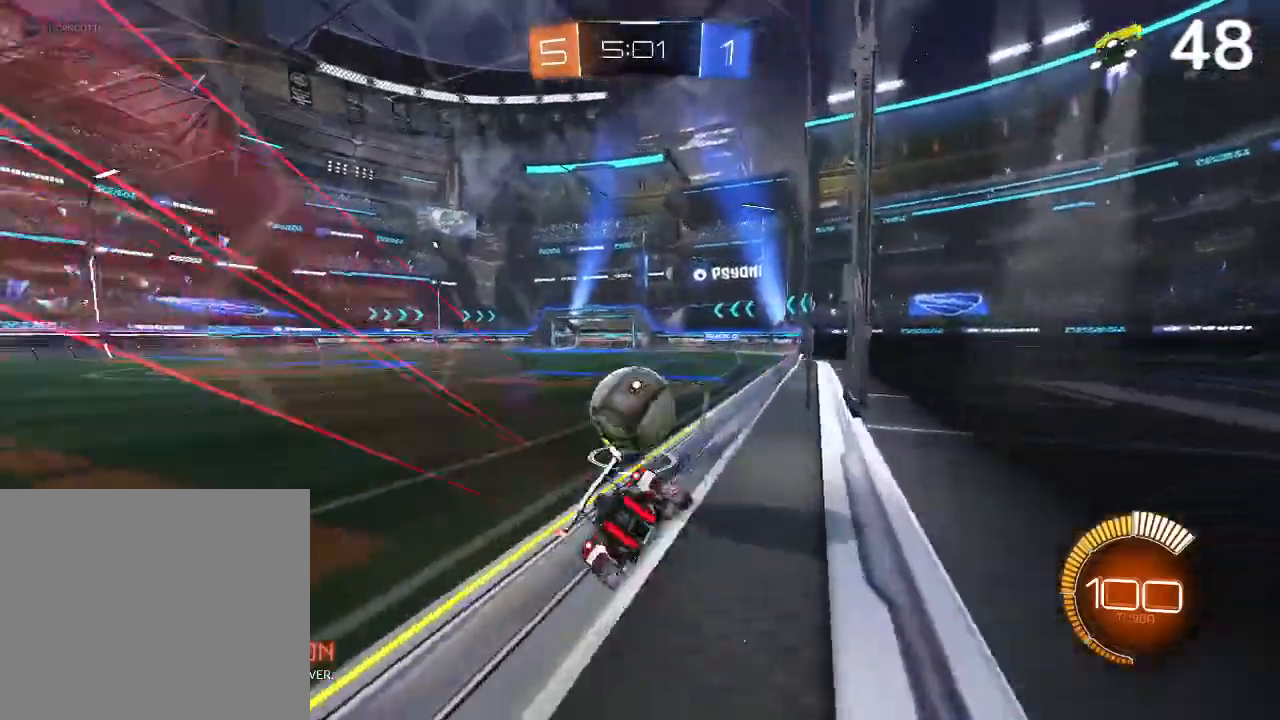
{"buttons": ["R2"], "left_stick": "center", "right_stick": "center", "events": [[67, "R2", "up"], [100, "L2", "down"], [167, "left_stick", "center"], [200, "L2", "up"], [333, "left_stick", "up-right"], [367, "R2", "down"], [467, "left_stick", "center"]]}